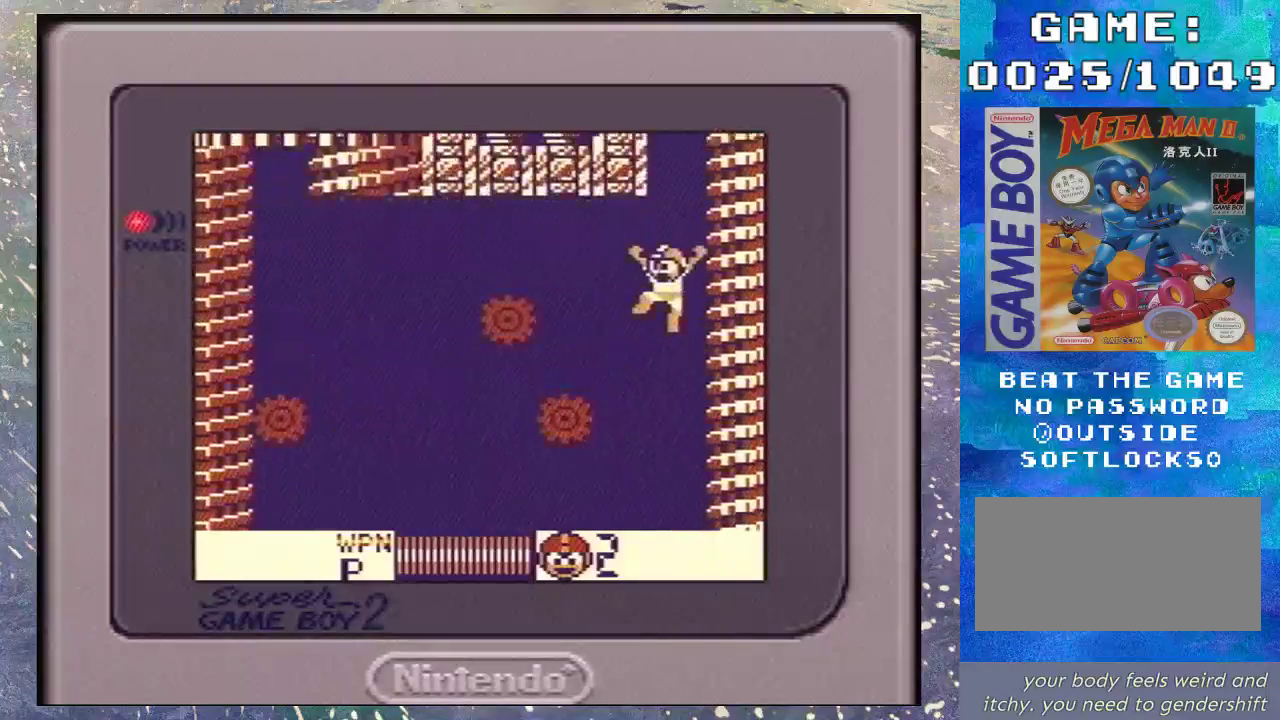
Gameplay with a controller (Nintendo layout); each line is a JSON object with the inputs held at the frame after it. "events" lists button and stick changes between this image and that frame as [ms after this image, input, new state], when the widget could be followed in between. Not read: L3 R3.
{"buttons": ["DPAD_LEFT"], "events": []}
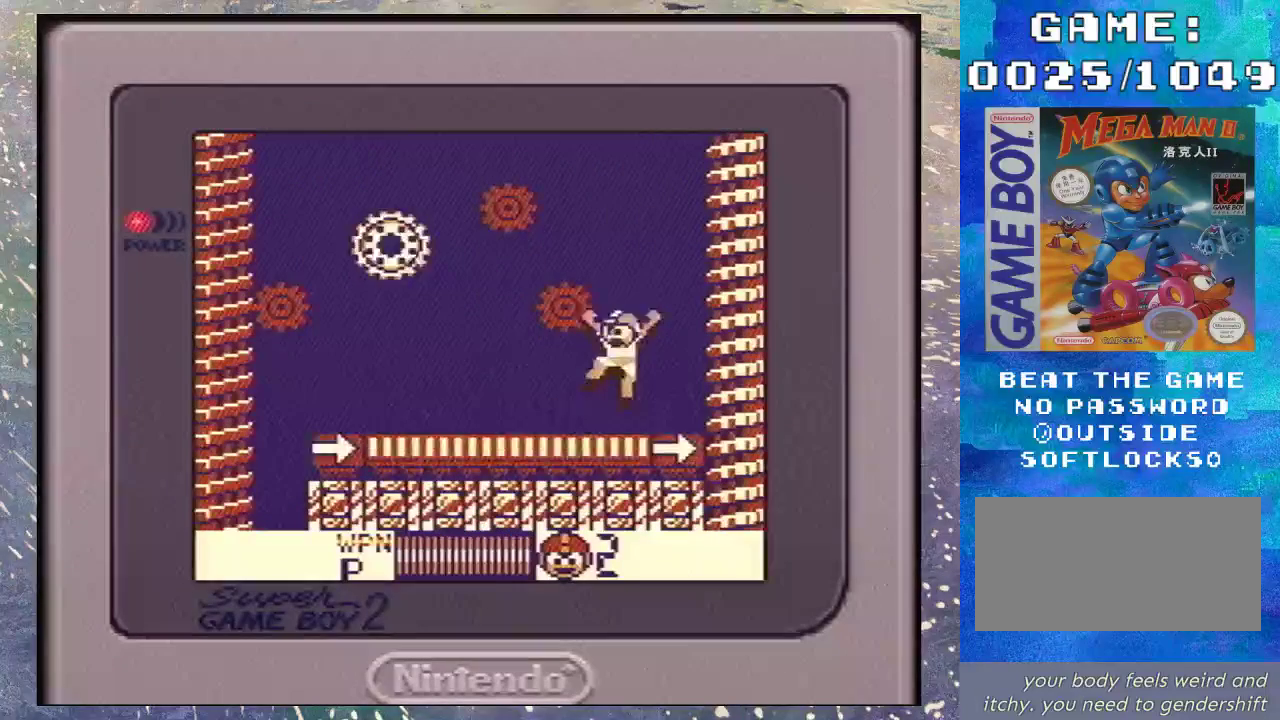
{"buttons": ["B", "DPAD_LEFT"], "events": [[433, "B", "down"]]}
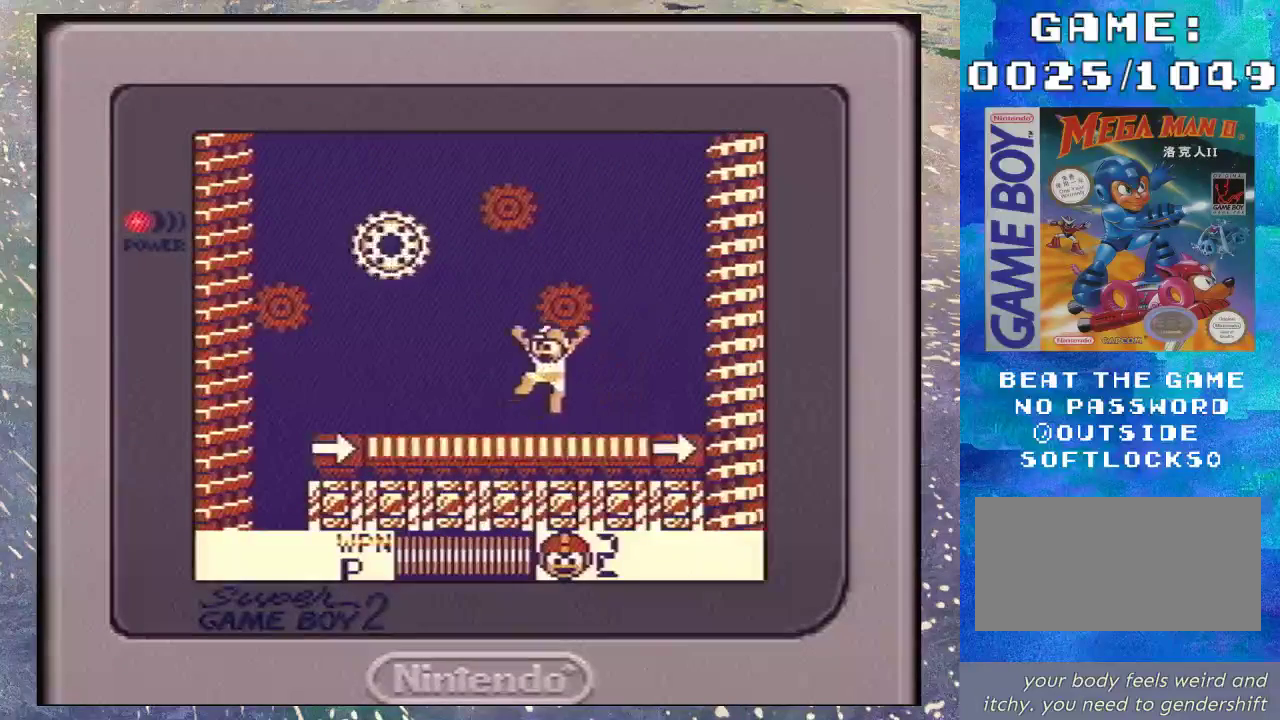
{"buttons": ["DPAD_LEFT"], "events": [[33, "B", "up"], [267, "B", "down"], [400, "B", "up"]]}
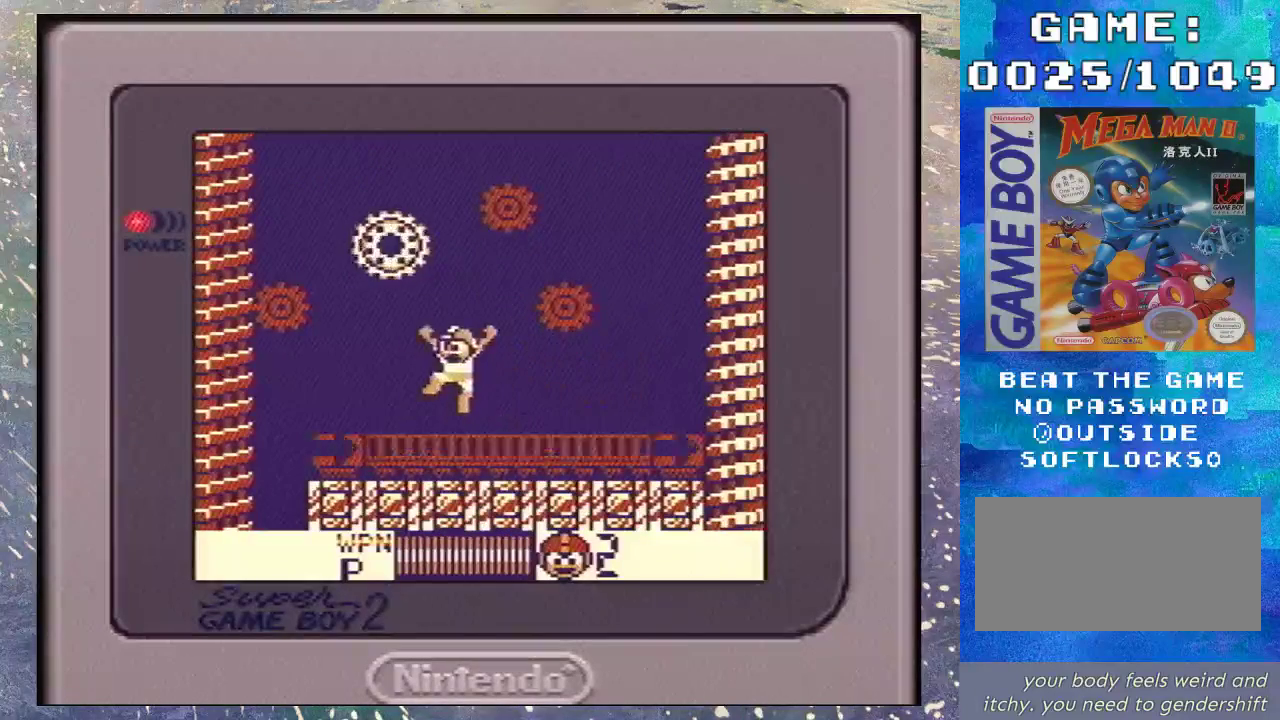
{"buttons": ["DPAD_LEFT"], "events": [[200, "B", "down"], [300, "B", "up"]]}
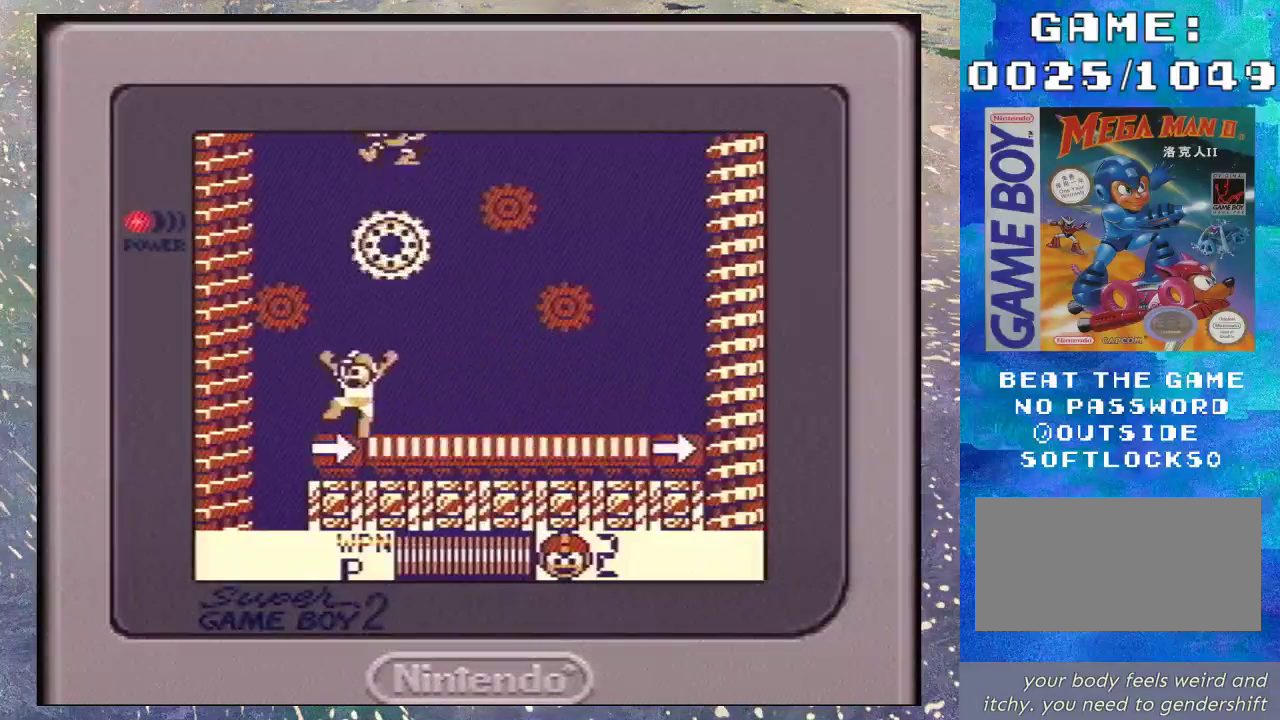
{"buttons": ["DPAD_LEFT"], "events": [[100, "B", "down"], [200, "B", "up"]]}
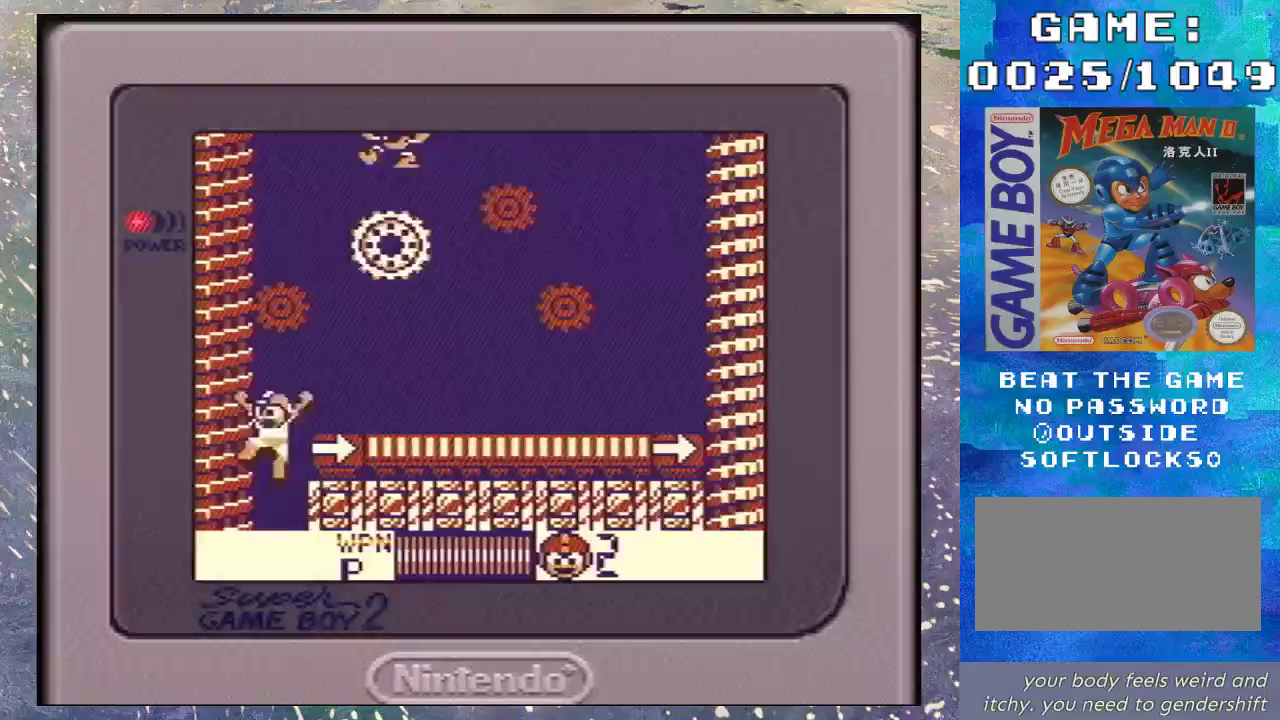
{"buttons": ["DPAD_RIGHT"], "events": [[100, "DPAD_LEFT", "up"], [167, "DPAD_RIGHT", "down"]]}
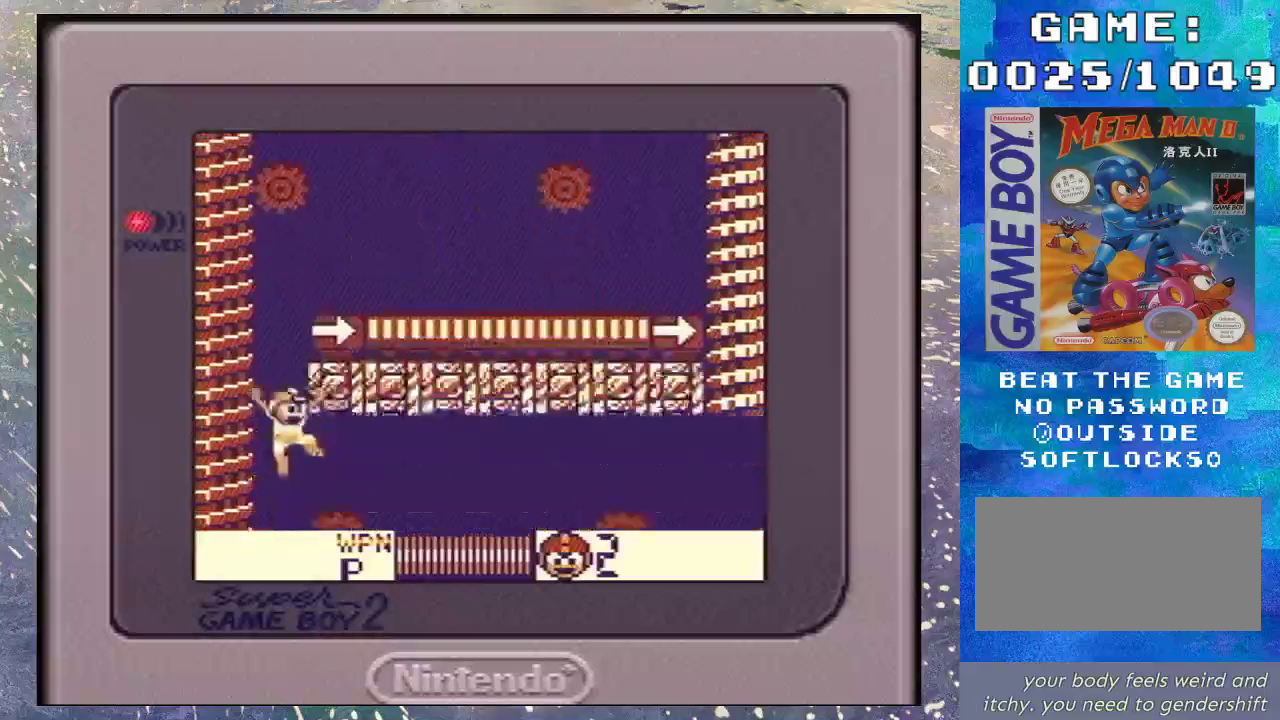
{"buttons": ["DPAD_RIGHT"], "events": []}
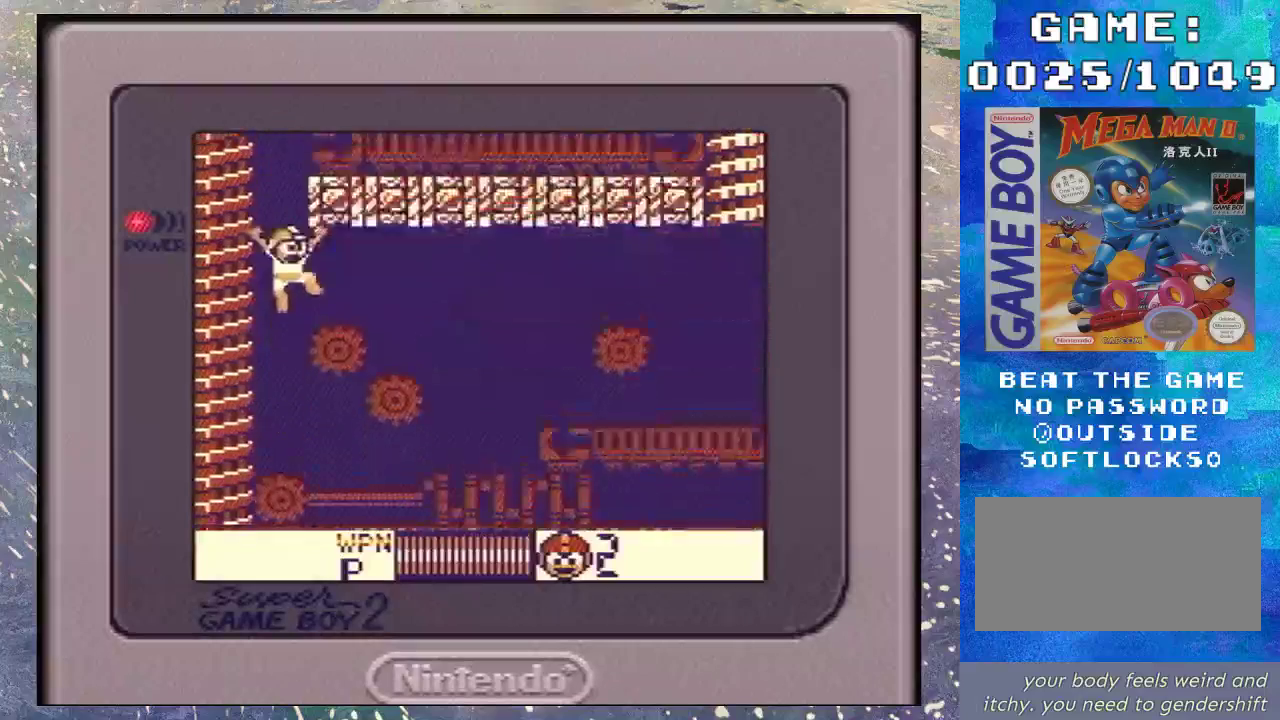
{"buttons": ["DPAD_RIGHT"], "events": []}
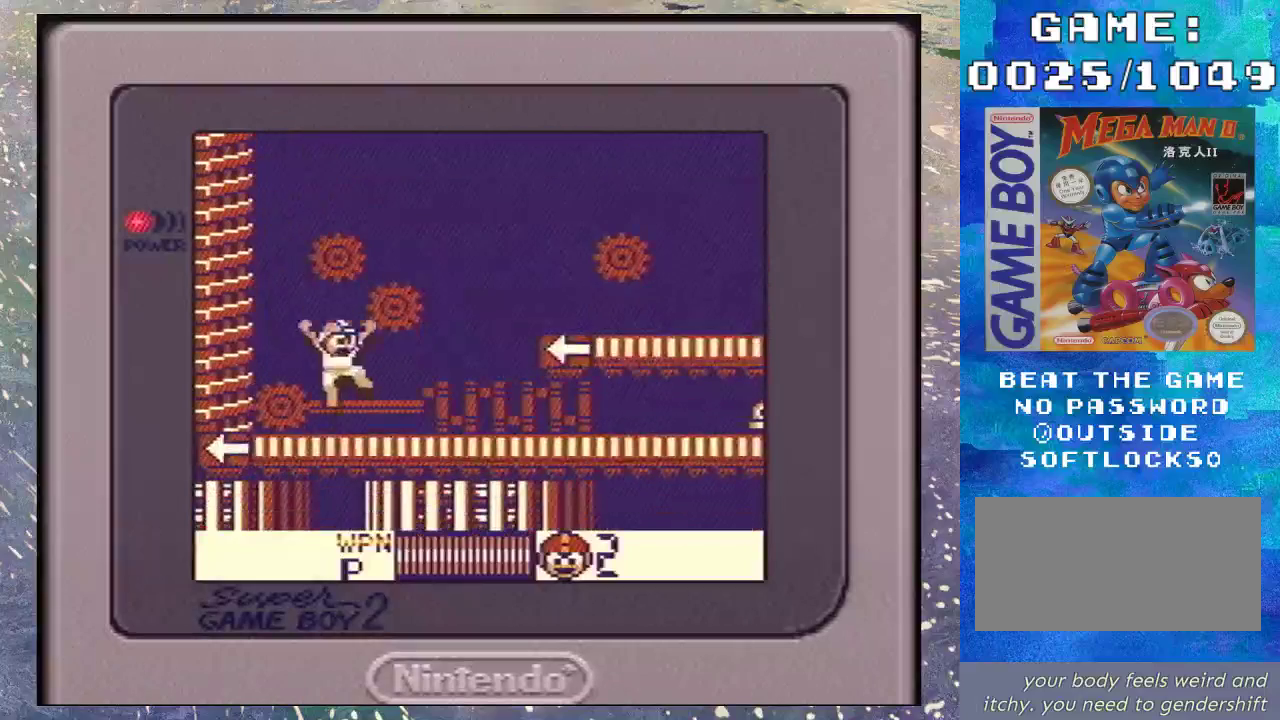
{"buttons": ["B", "DPAD_RIGHT"], "events": [[100, "B", "down"]]}
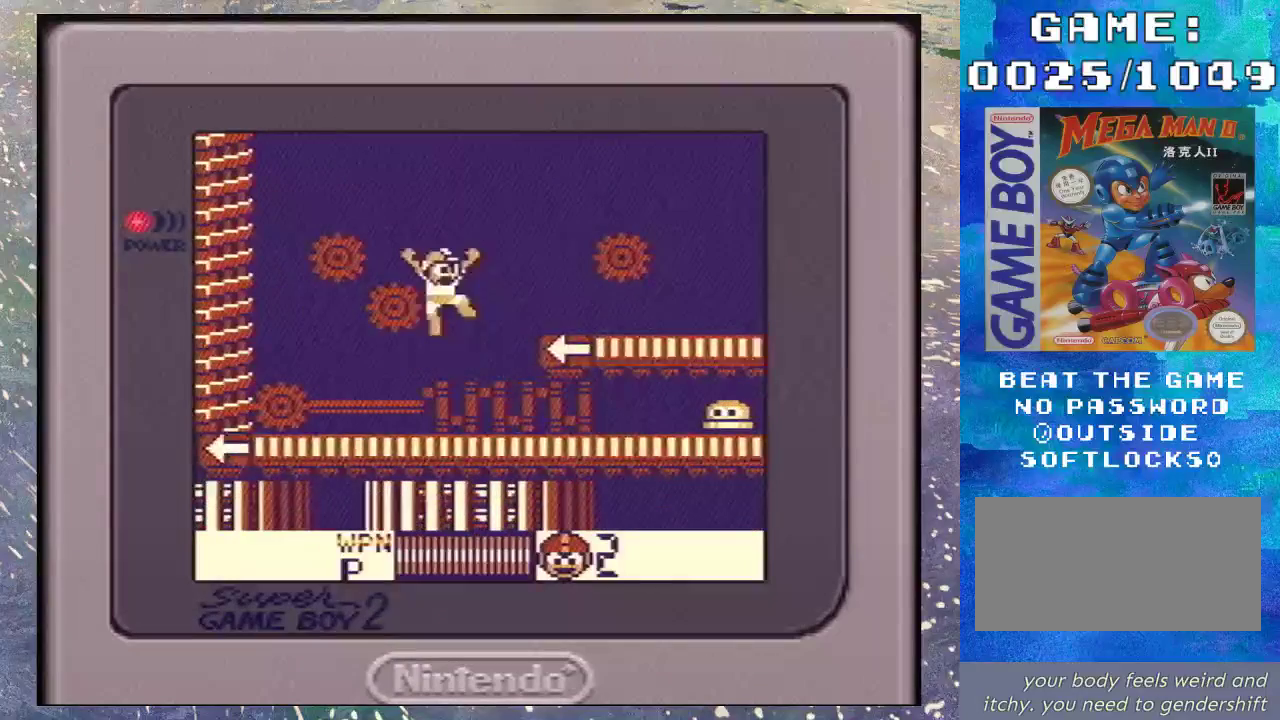
{"buttons": ["B", "DPAD_RIGHT"], "events": [[167, "B", "up"], [433, "B", "down"]]}
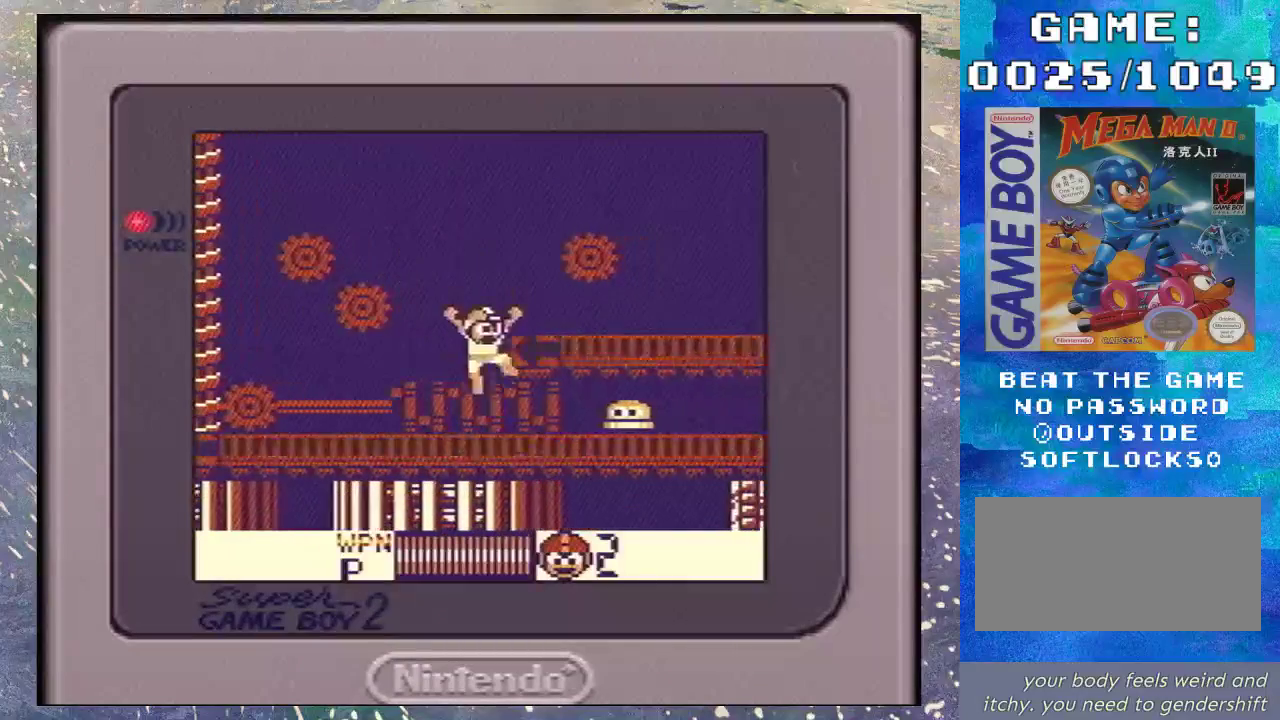
{"buttons": ["B", "DPAD_RIGHT"], "events": [[200, "B", "up"], [500, "B", "down"]]}
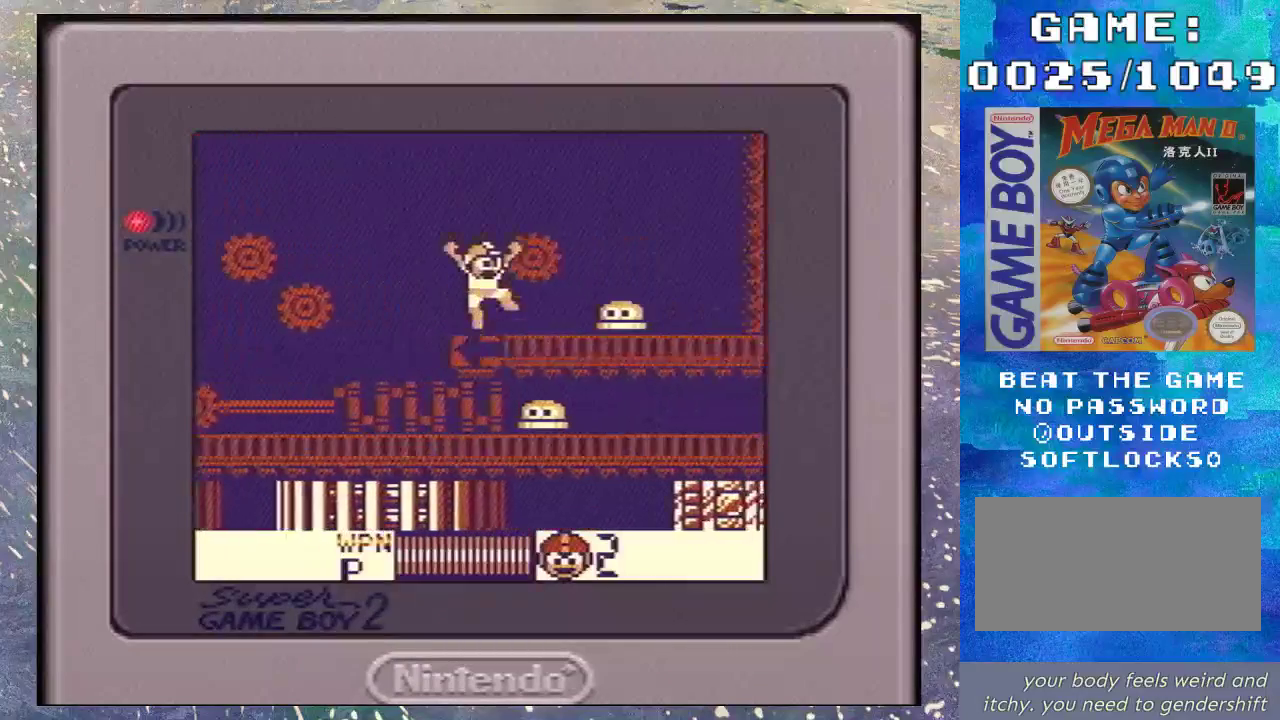
{"buttons": ["B", "DPAD_RIGHT"], "events": [[67, "B", "up"], [233, "DPAD_LEFT", "down"], [233, "DPAD_RIGHT", "up"], [367, "B", "down"], [367, "DPAD_LEFT", "up"], [400, "DPAD_RIGHT", "down"]]}
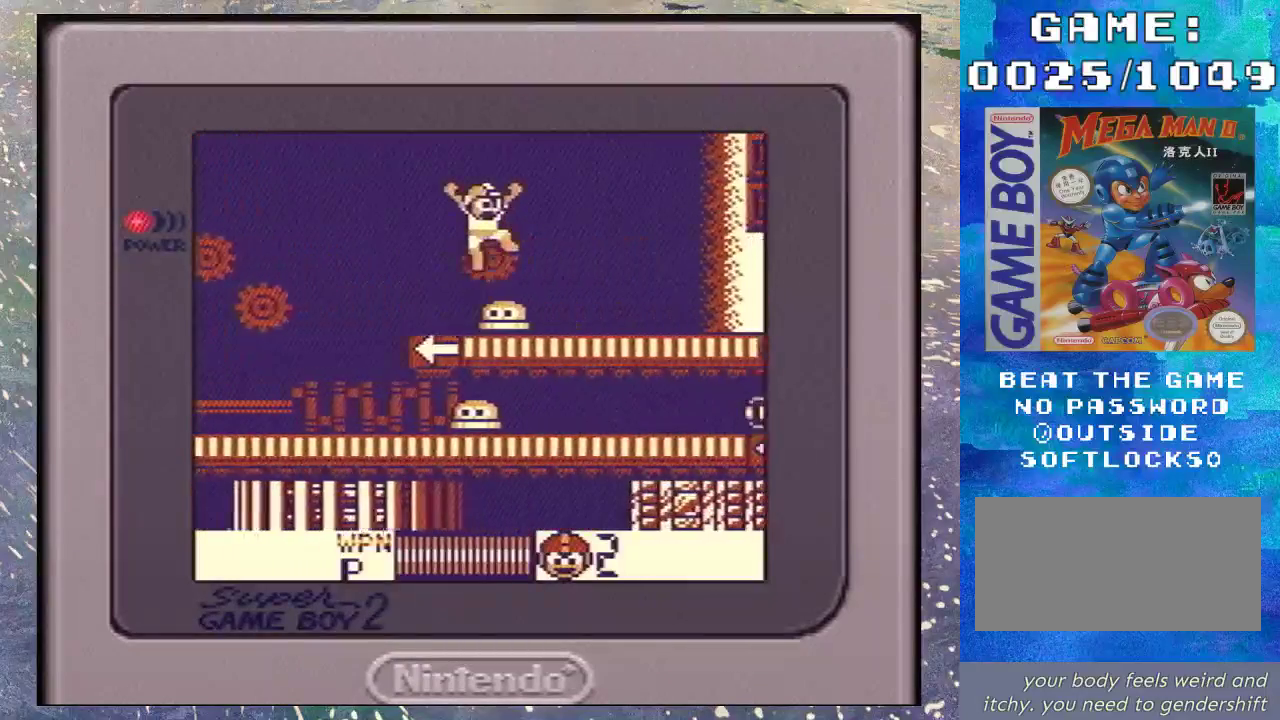
{"buttons": ["DPAD_RIGHT"], "events": [[367, "B", "up"]]}
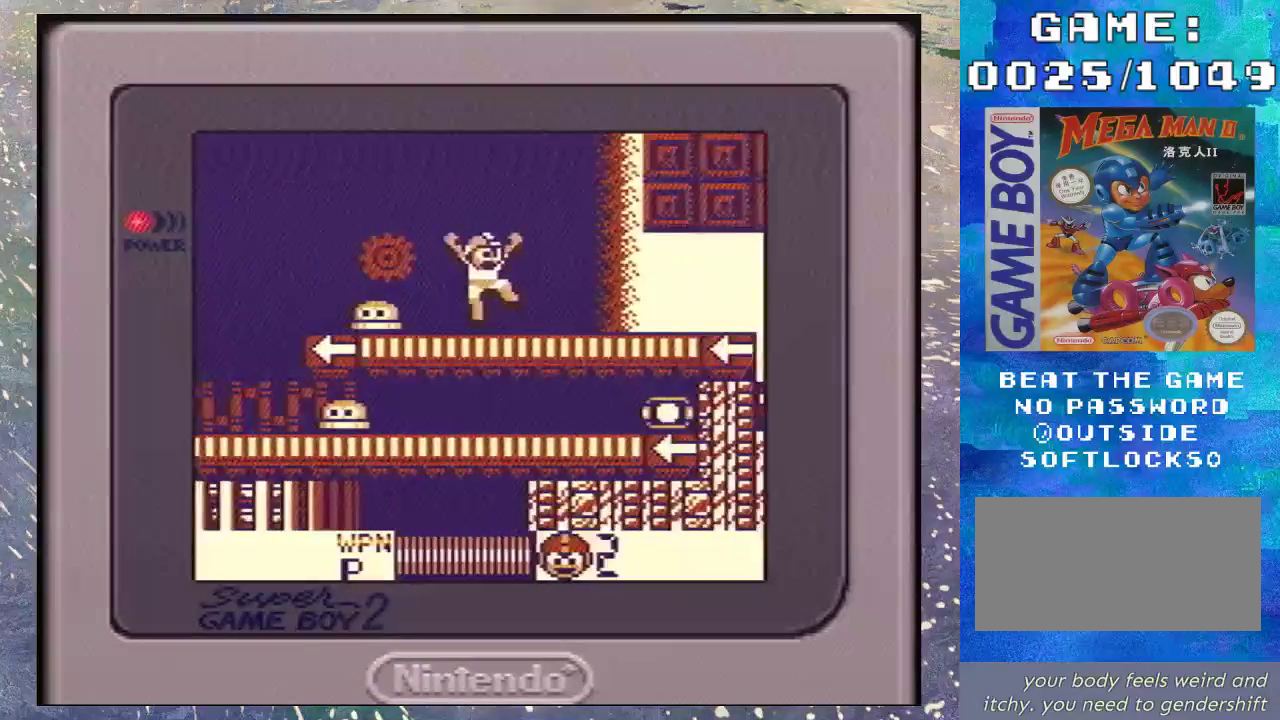
{"buttons": ["DPAD_RIGHT"], "events": [[167, "B", "down"], [333, "B", "up"]]}
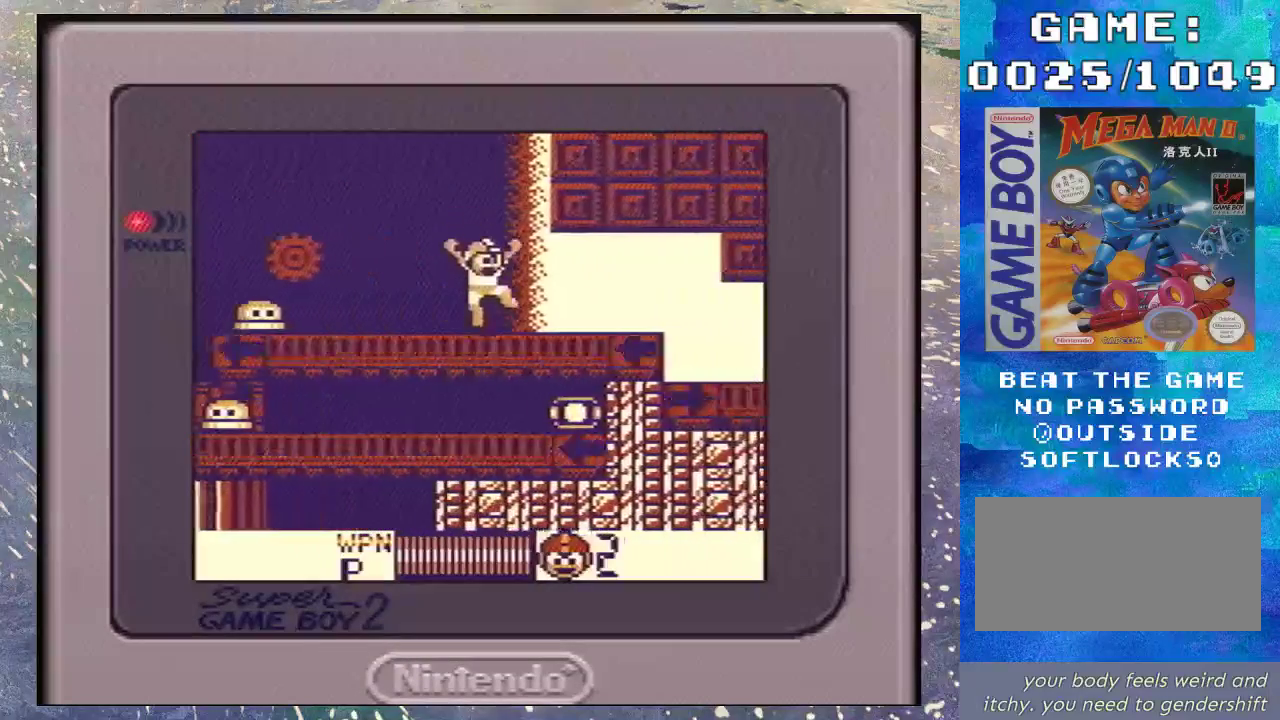
{"buttons": ["DPAD_RIGHT"], "events": [[133, "B", "down"], [233, "B", "up"]]}
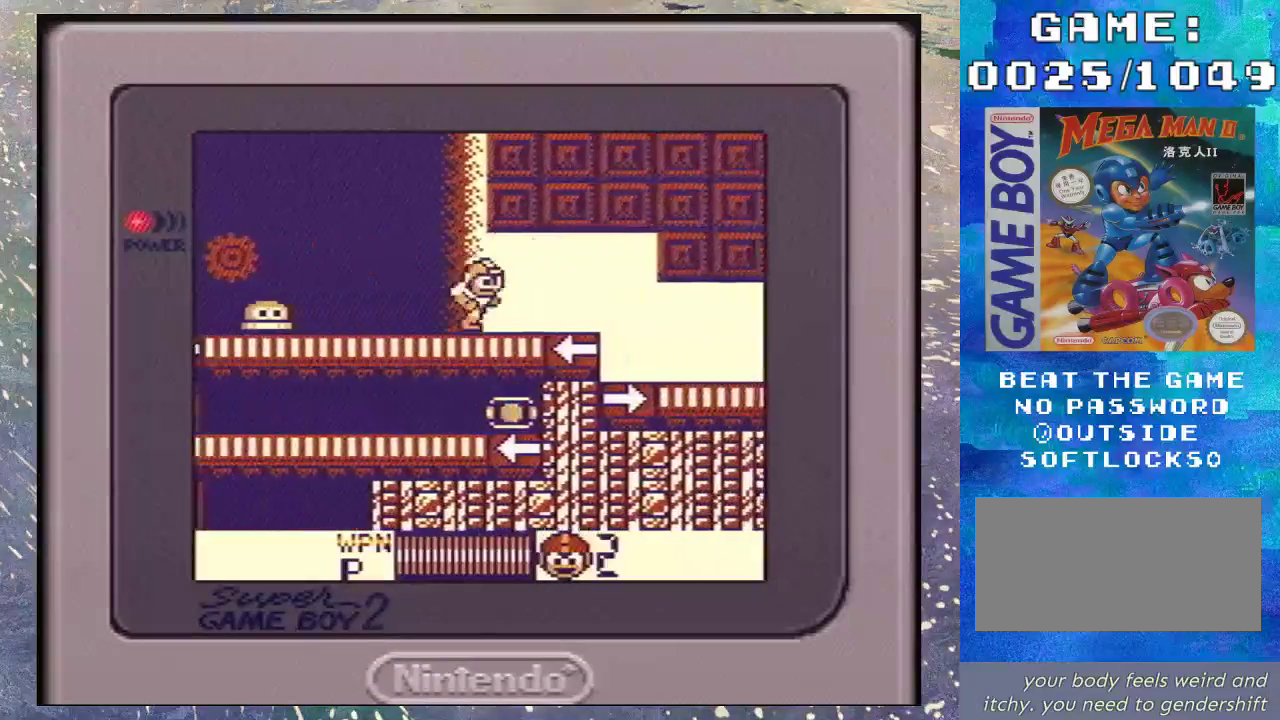
{"buttons": ["B", "DPAD_RIGHT"], "events": [[33, "B", "down"], [133, "B", "up"], [267, "B", "down"], [367, "B", "up"], [467, "B", "down"]]}
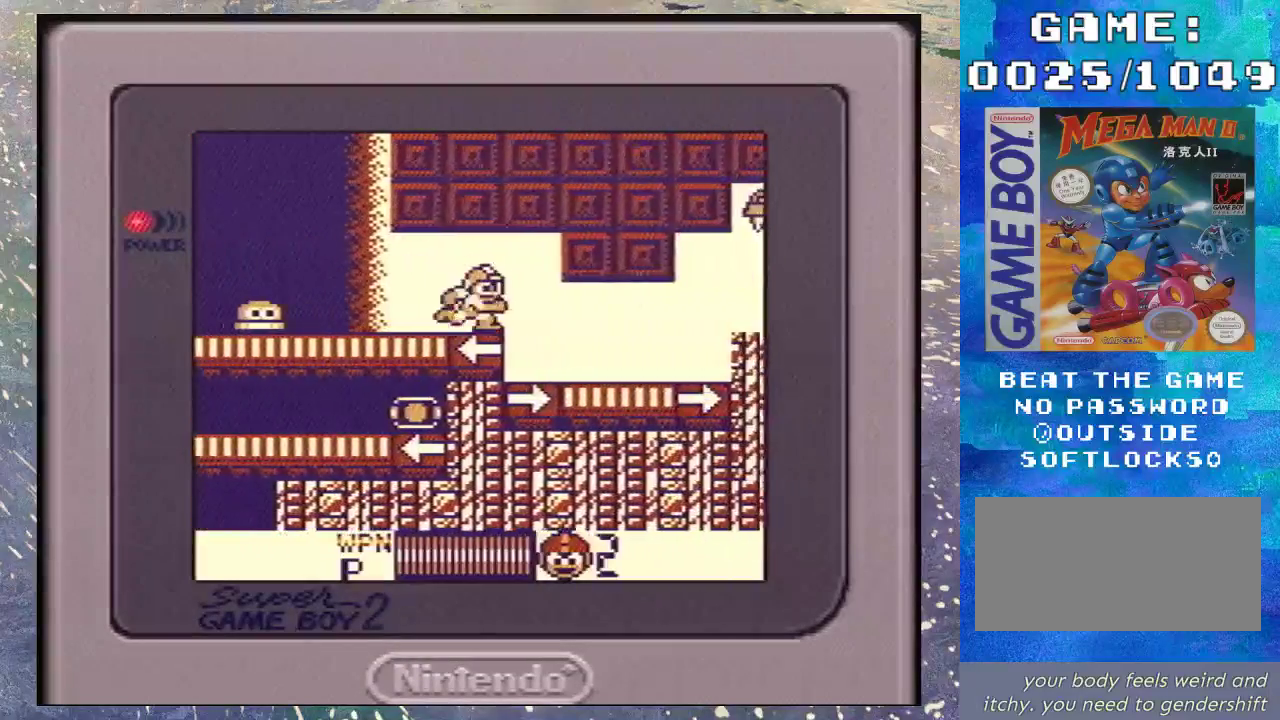
{"buttons": ["DPAD_RIGHT"], "events": [[33, "B", "up"], [133, "B", "down"], [200, "B", "up"], [267, "B", "down"], [400, "B", "up"]]}
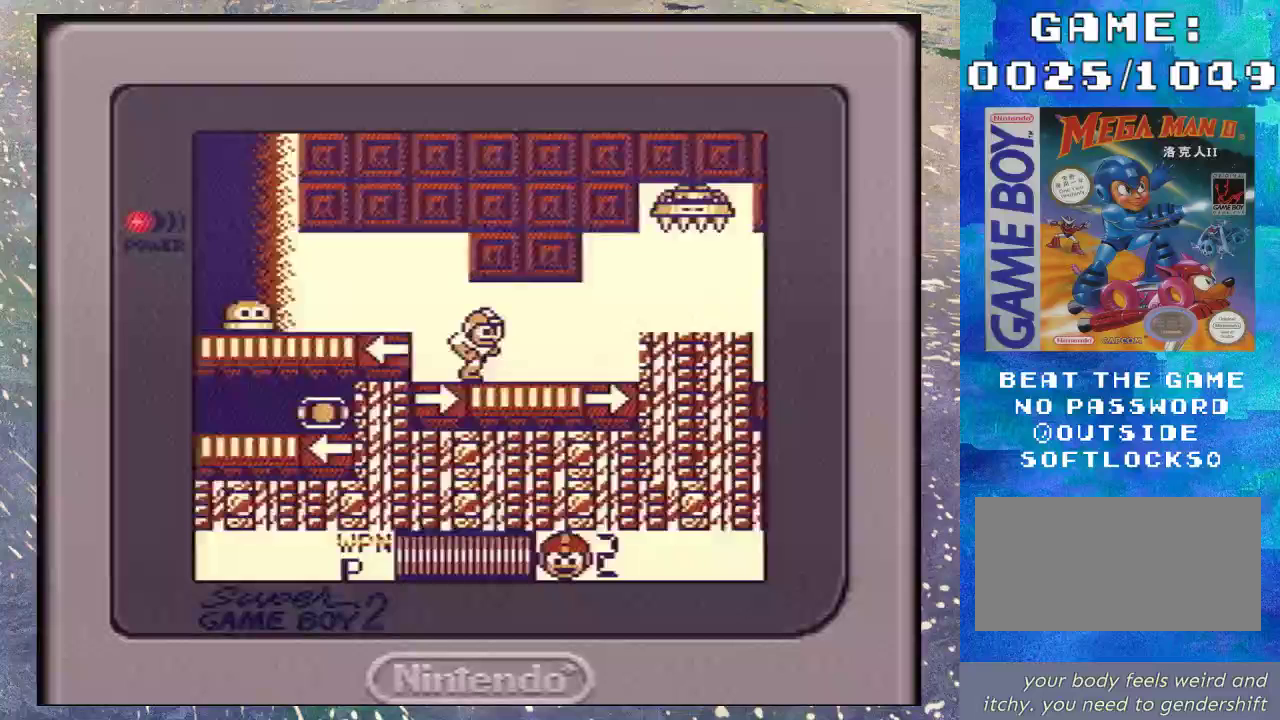
{"buttons": ["DPAD_RIGHT"], "events": []}
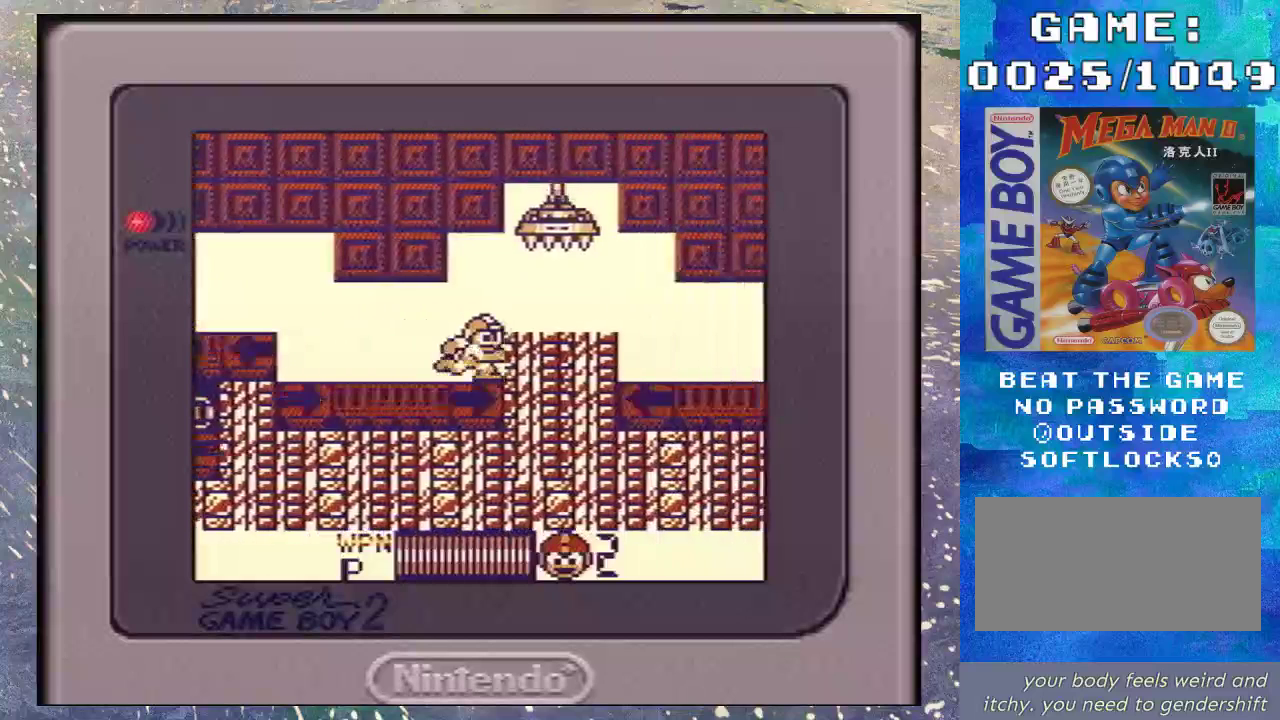
{"buttons": [], "events": [[433, "DPAD_RIGHT", "up"]]}